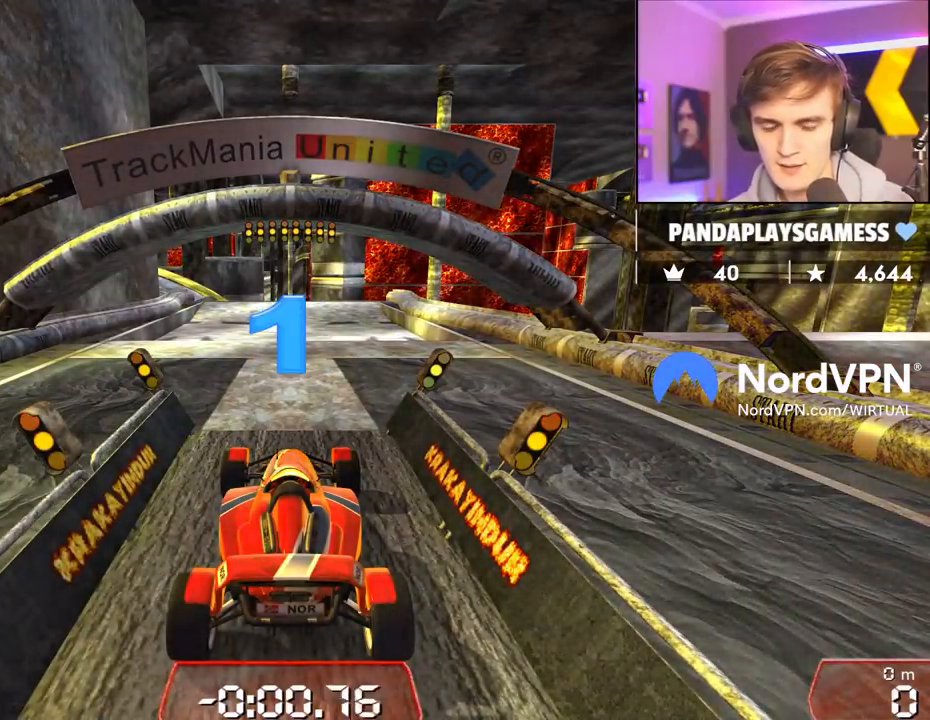
Gameplay with keyboard; each line is a JSON object with the keys held at the frame after it. "events" lists presses ("down") and releases ("up") of "brake", "down", "left", "right" and "up" between this image and that frame as [ms after this image, input, new state], when the widget could be followed in between. No other keys are recorded. Mouse input is not recorded. Key names are as the overlay labels them; some are game actions (e.g. jump) rather than physical keys.
{"keys": ["up"], "events": []}
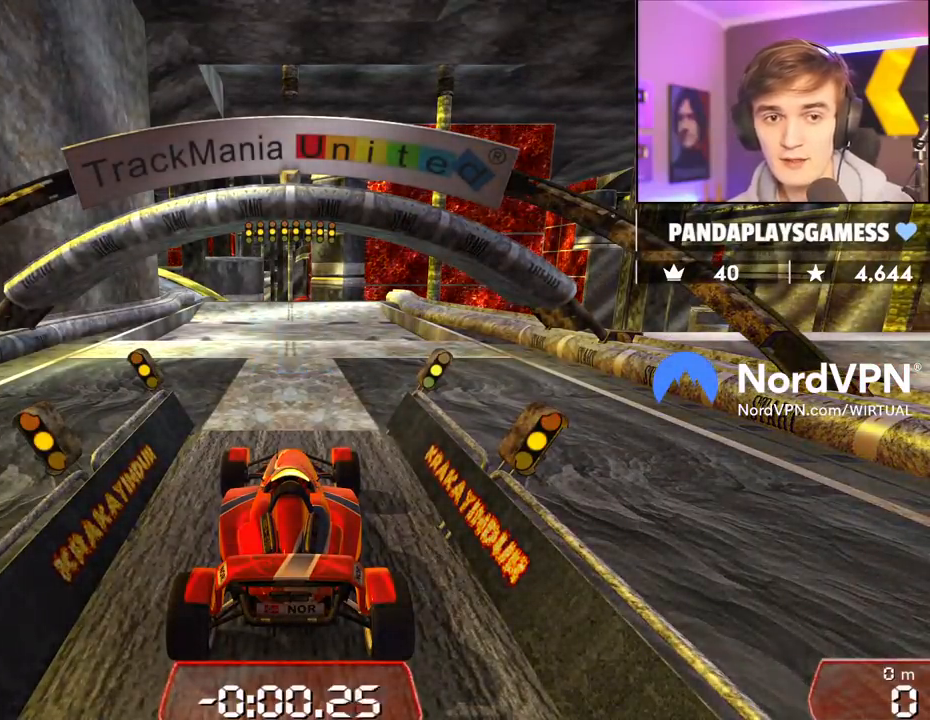
{"keys": ["up"], "events": []}
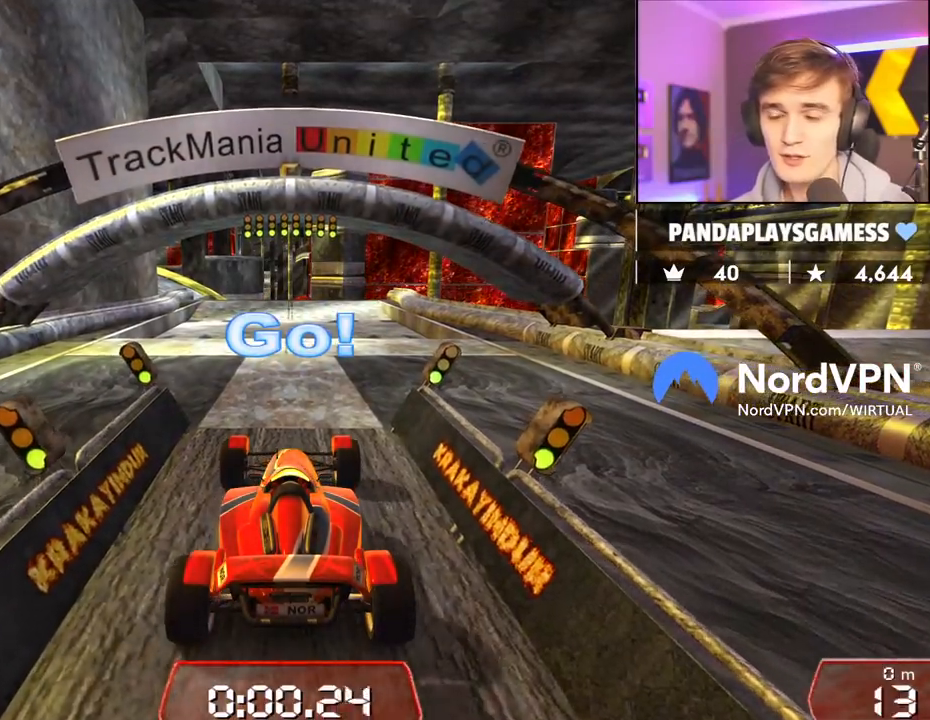
{"keys": ["up"], "events": []}
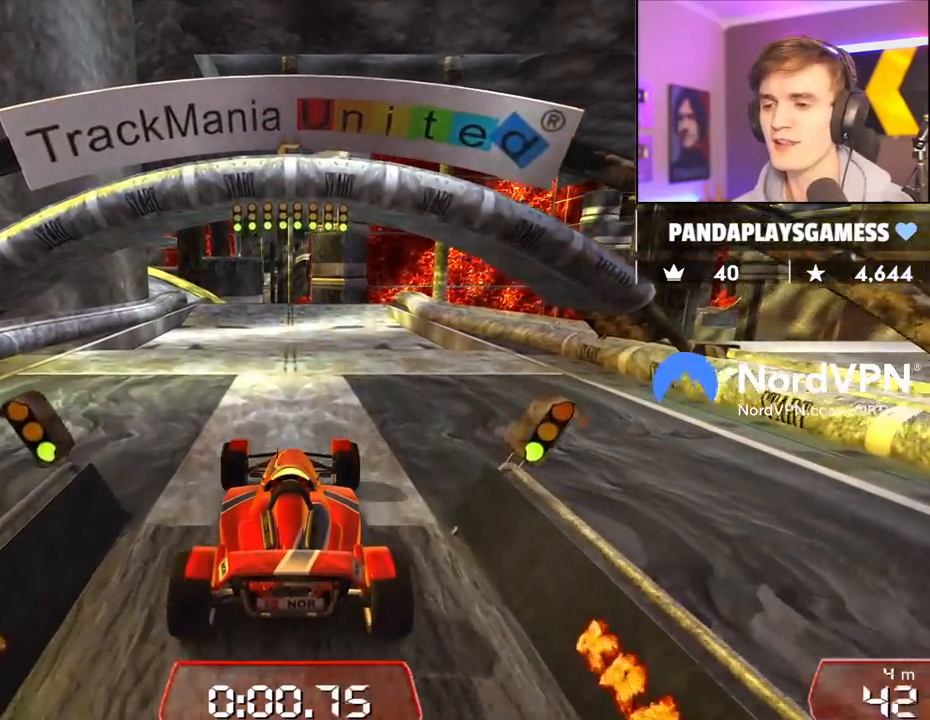
{"keys": ["up"], "events": []}
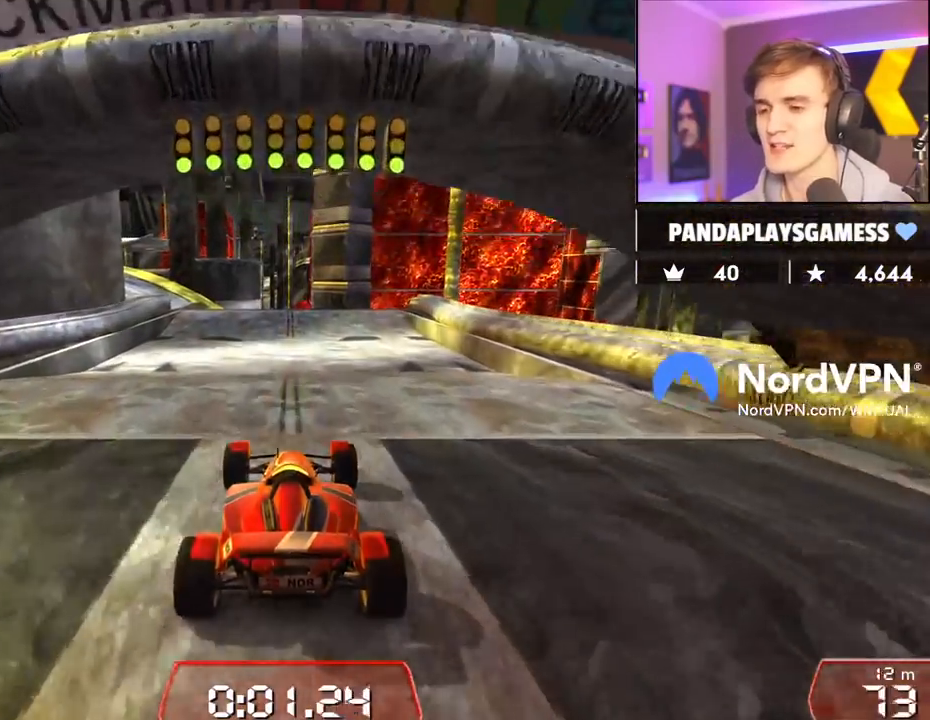
{"keys": ["up"], "events": [[50, "left", "down"], [100, "left", "up"]]}
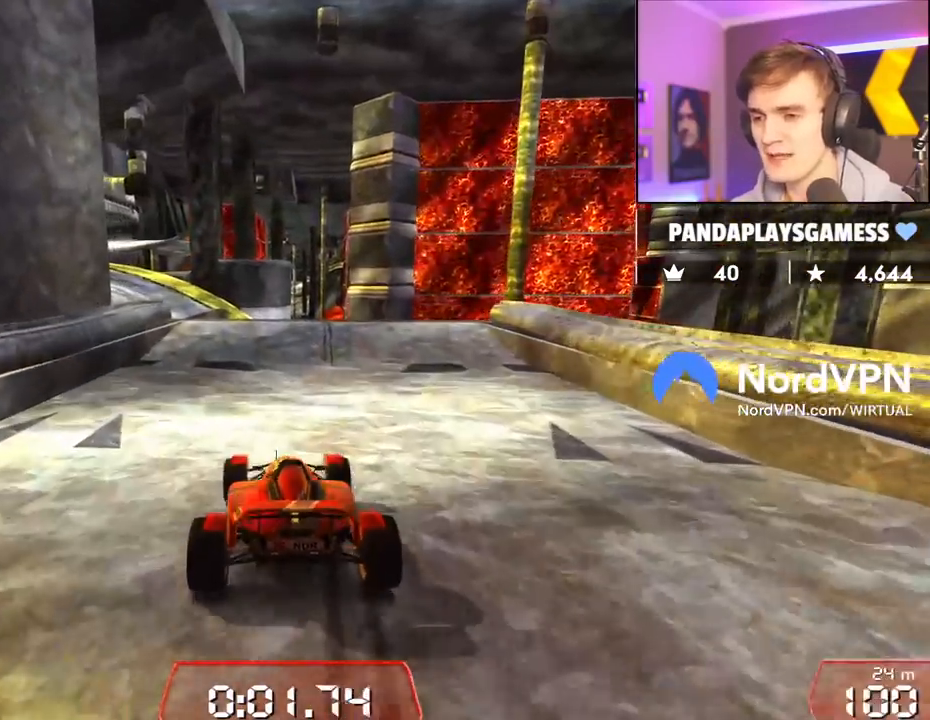
{"keys": ["left", "up"], "events": [[217, "left", "down"]]}
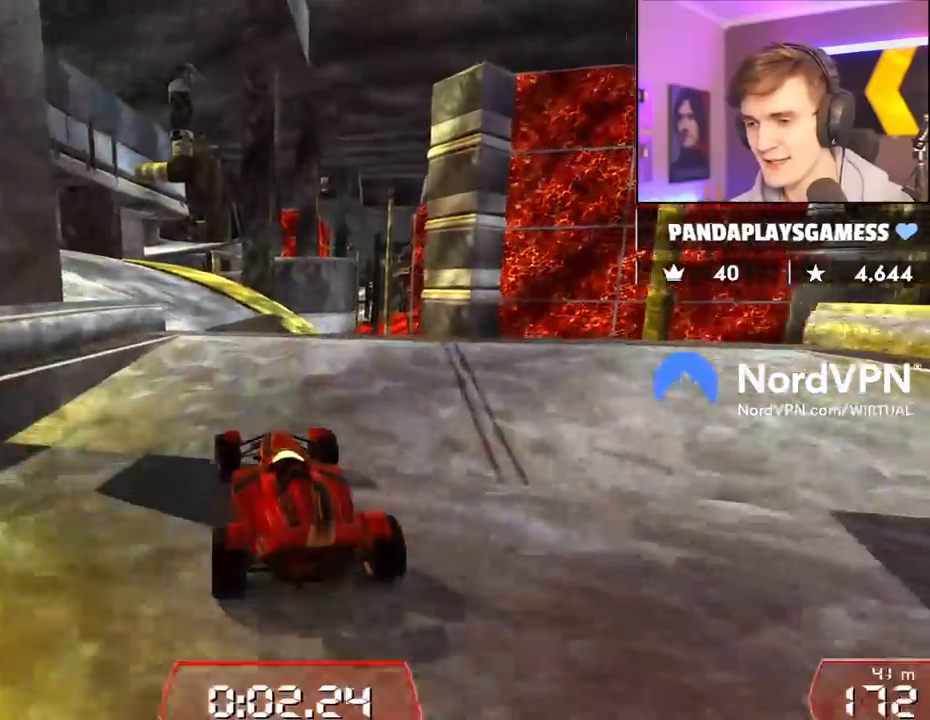
{"keys": ["up"], "events": [[83, "left", "up"], [133, "right", "down"], [233, "right", "up"]]}
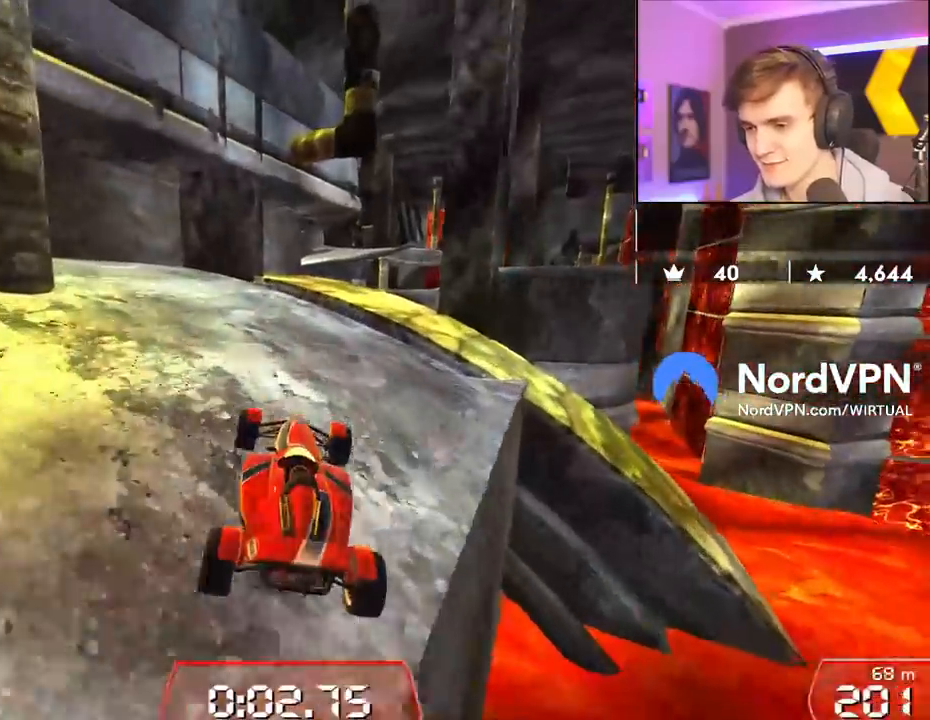
{"keys": ["up"], "events": [[150, "right", "down"], [283, "right", "up"]]}
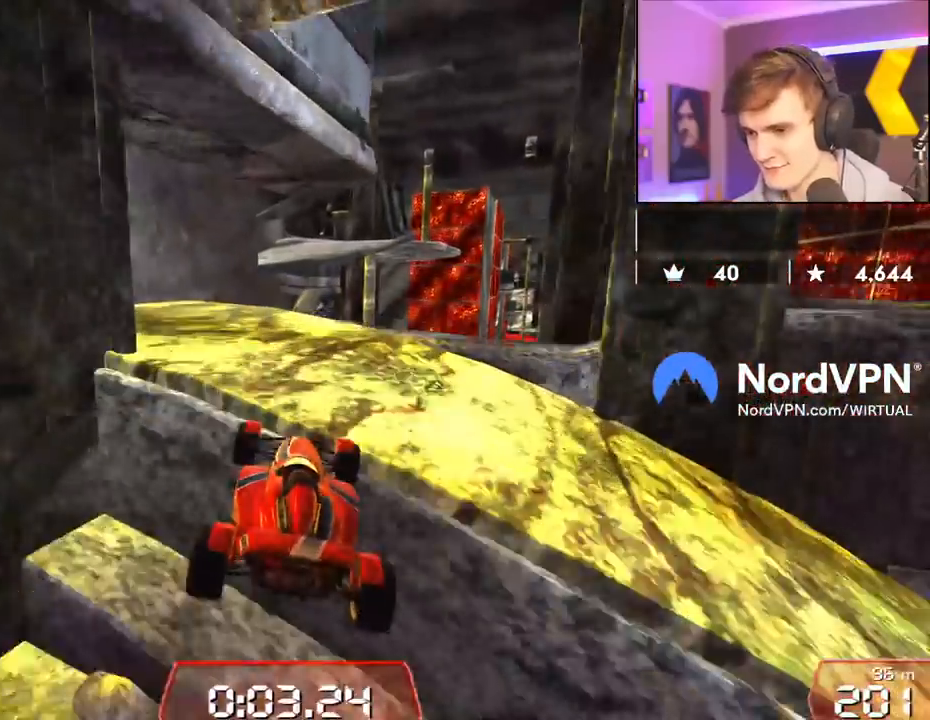
{"keys": ["up"], "events": [[350, "left", "down"], [400, "left", "up"]]}
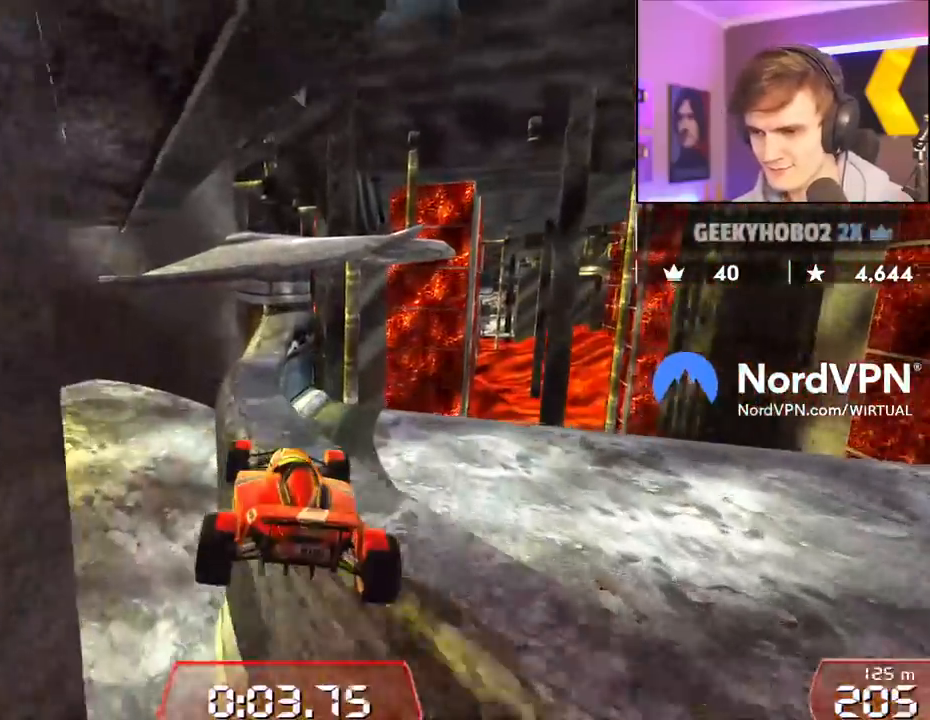
{"keys": ["up"], "events": [[33, "left", "down"], [467, "left", "up"]]}
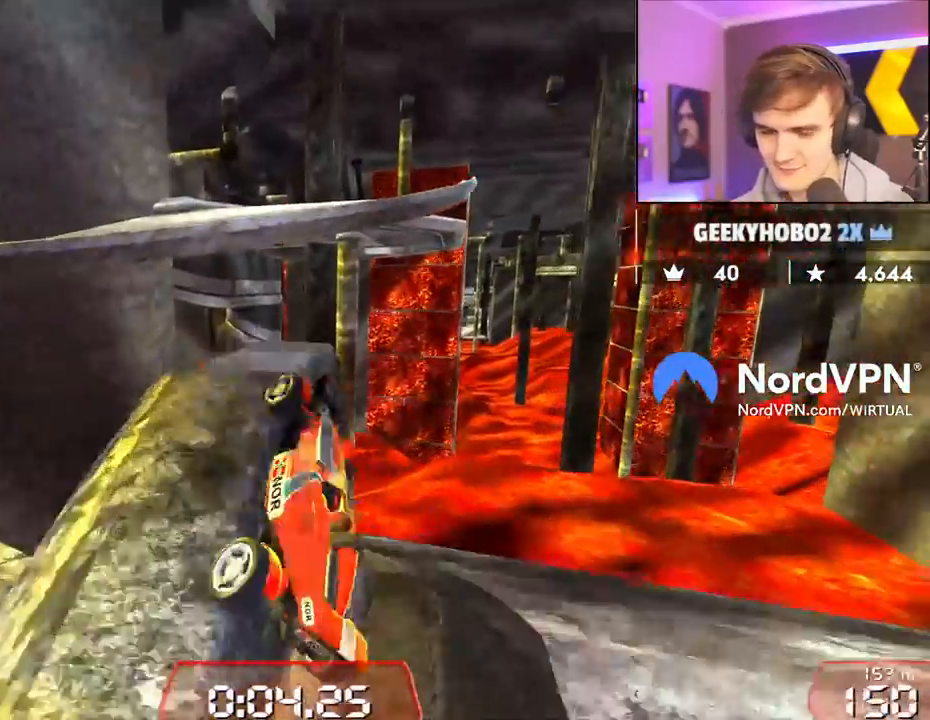
{"keys": ["up"], "events": []}
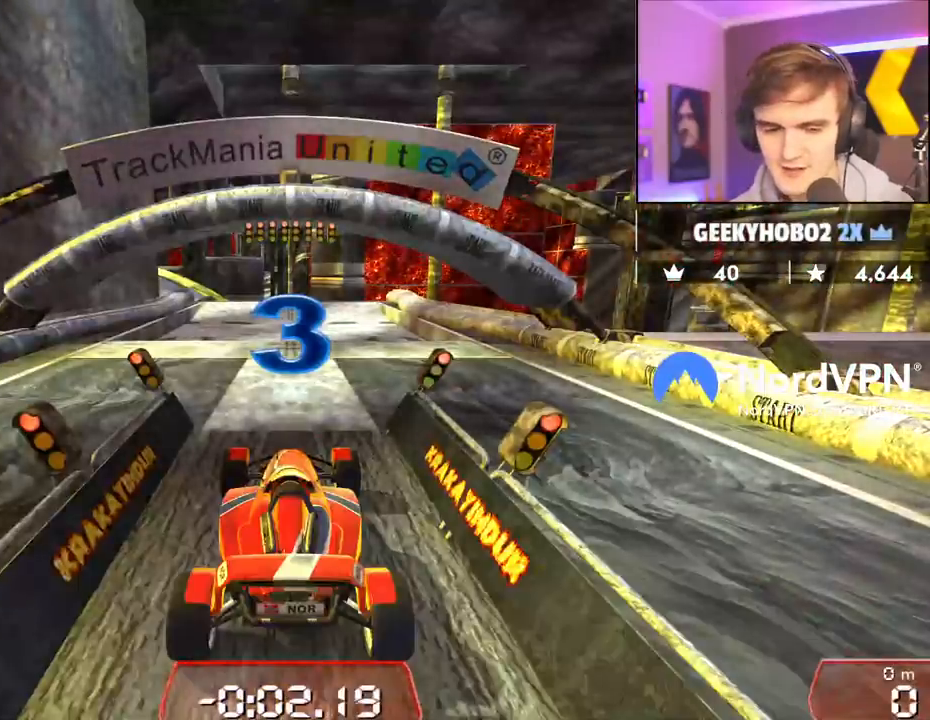
{"keys": ["up"], "events": []}
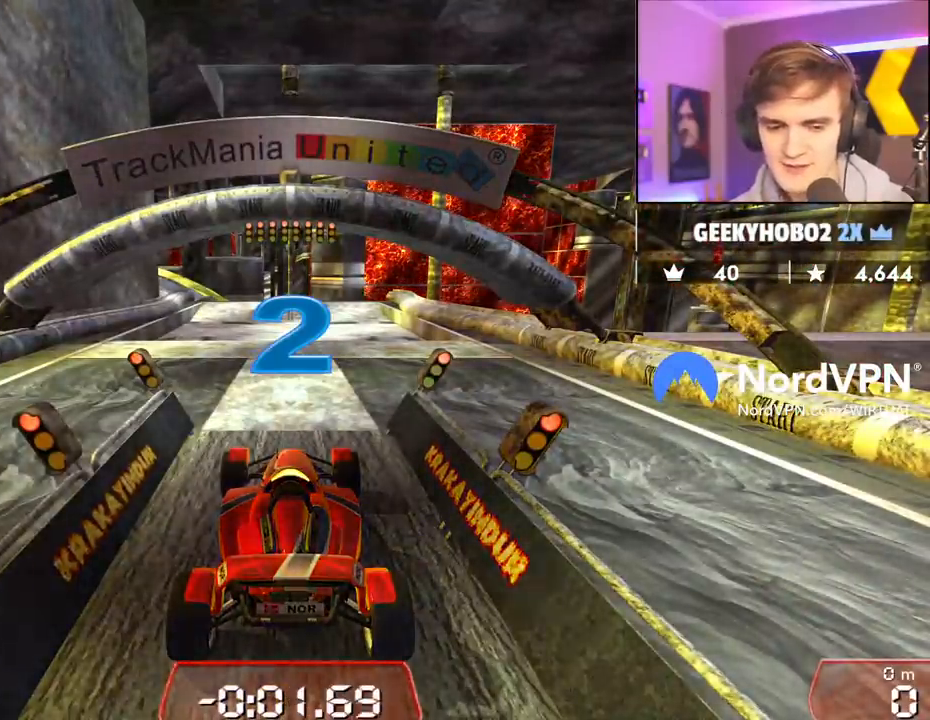
{"keys": ["up"], "events": []}
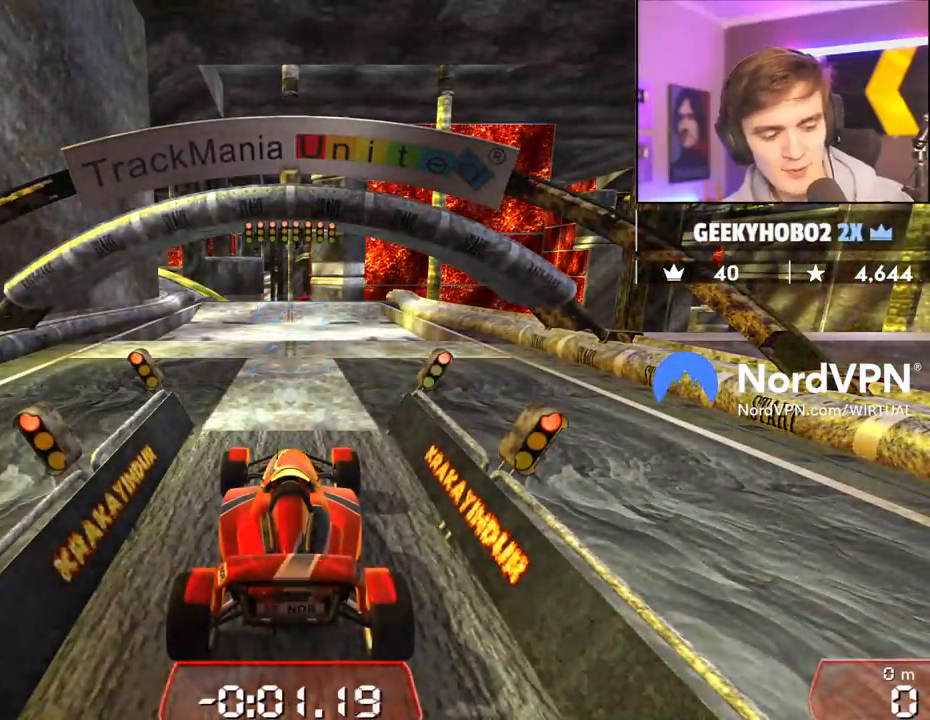
{"keys": ["up"], "events": []}
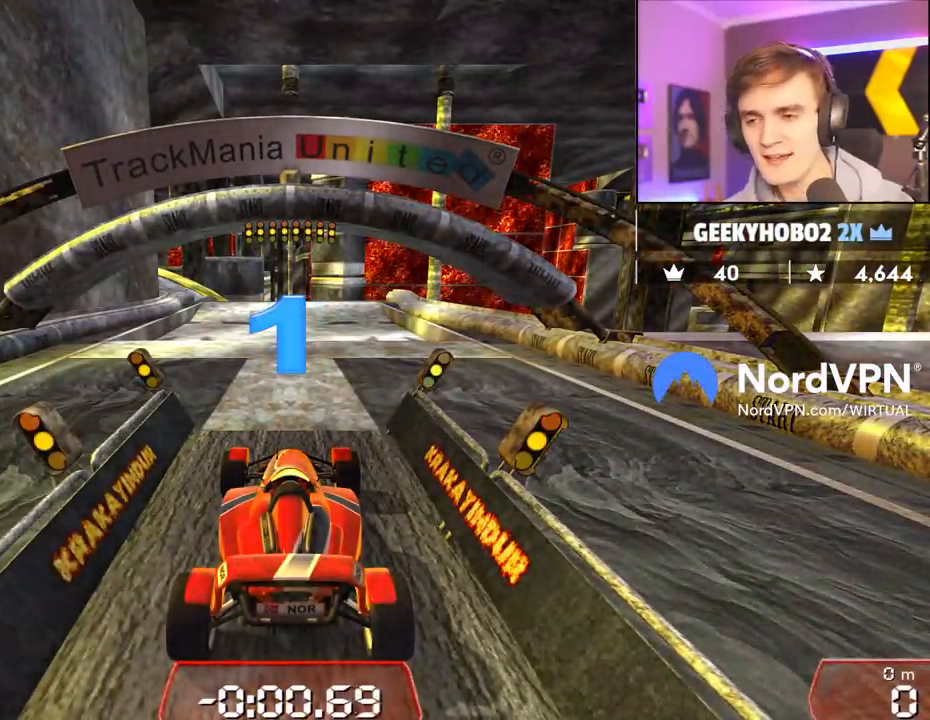
{"keys": ["up"], "events": []}
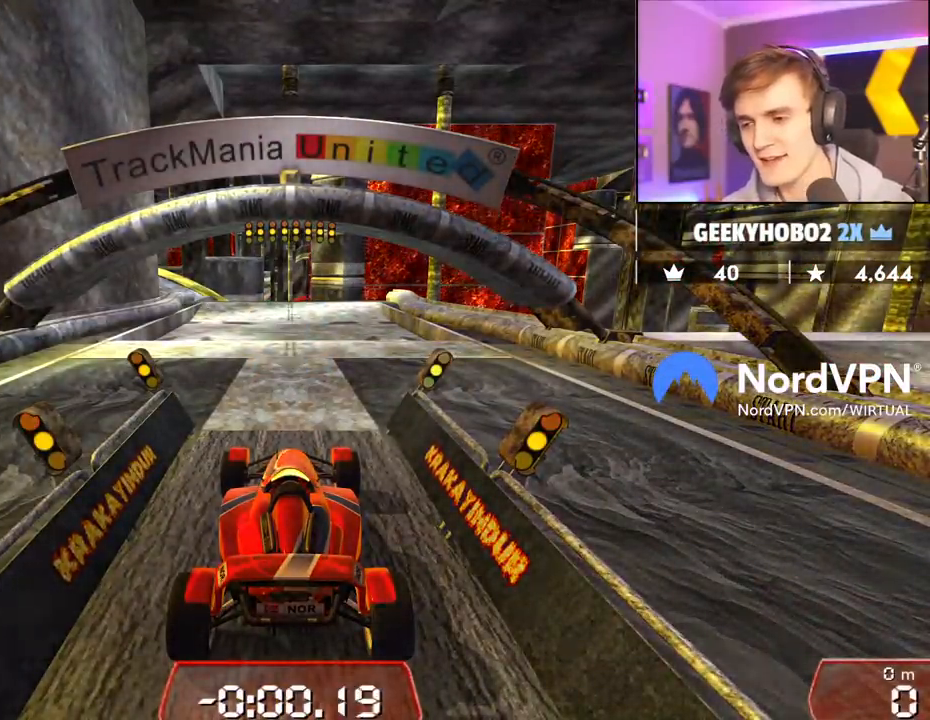
{"keys": ["up"], "events": []}
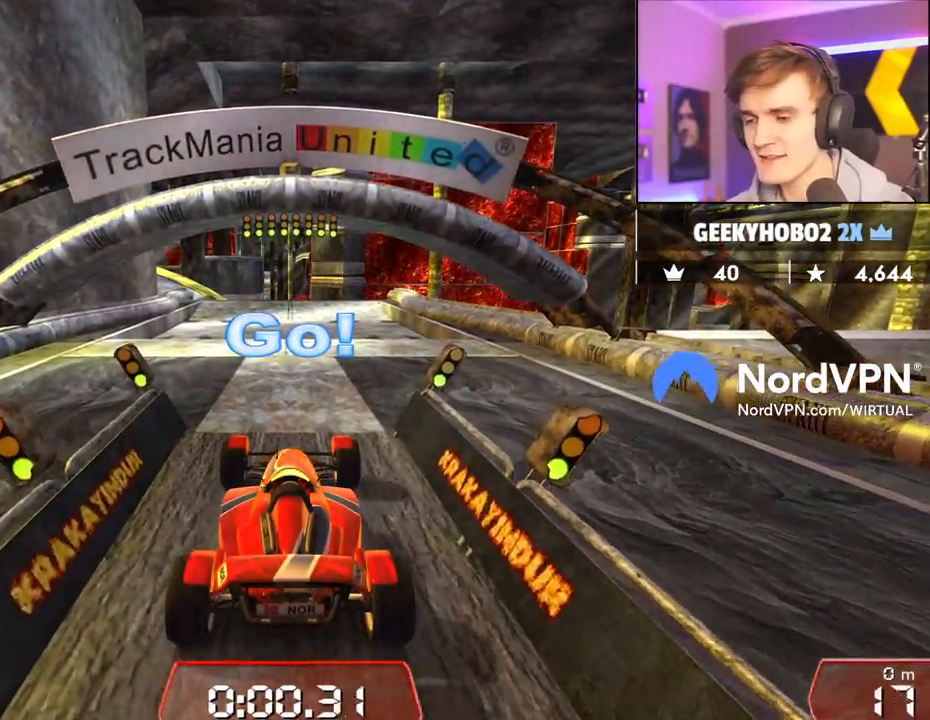
{"keys": ["up"], "events": []}
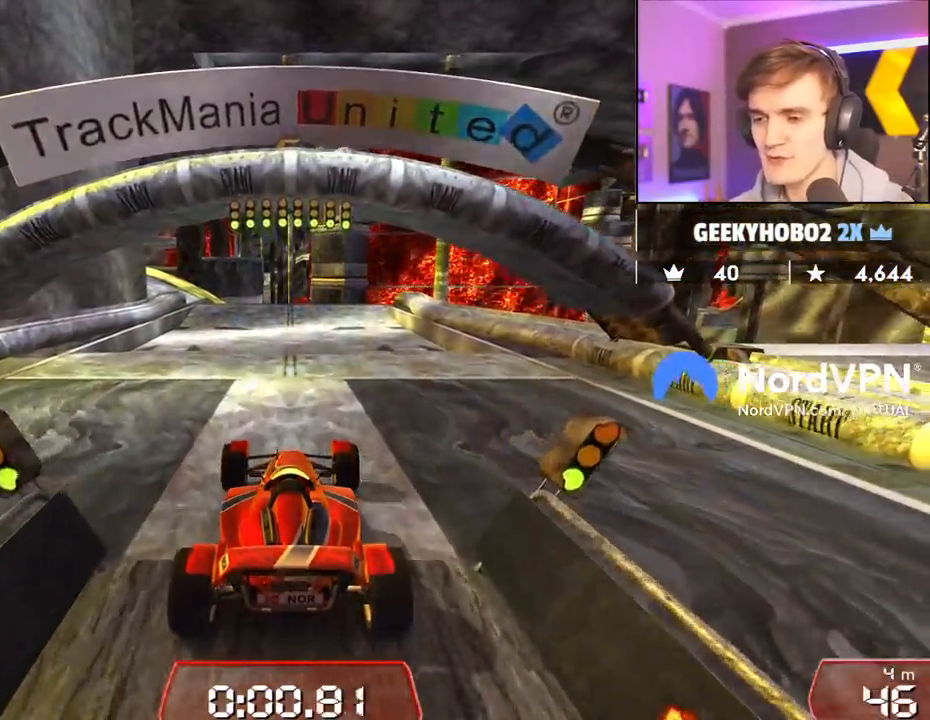
{"keys": ["up"], "events": [[450, "left", "down"], [500, "left", "up"]]}
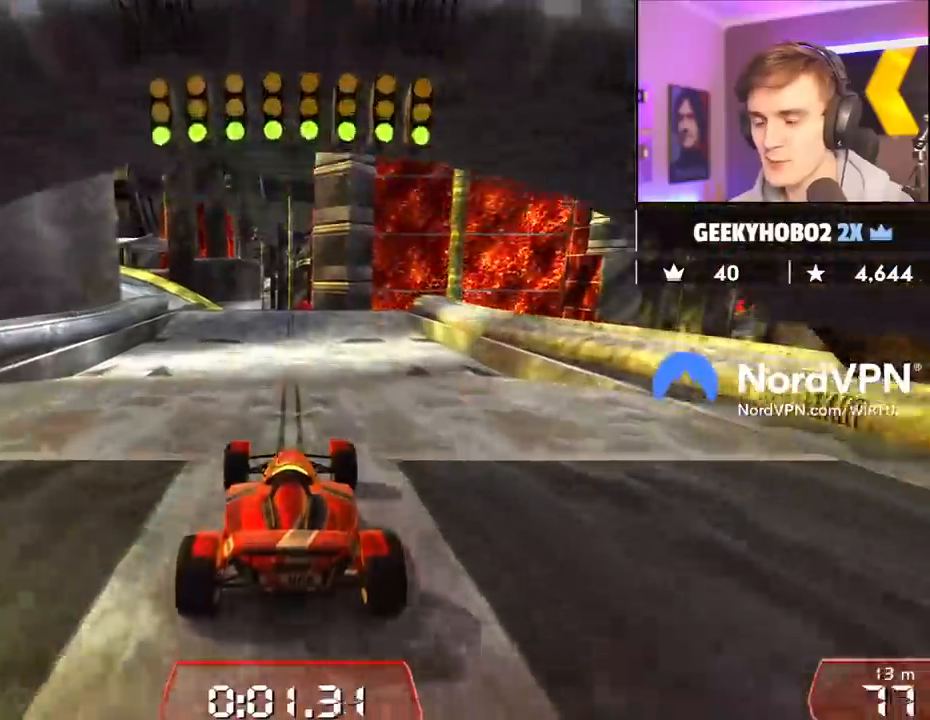
{"keys": ["up"], "events": []}
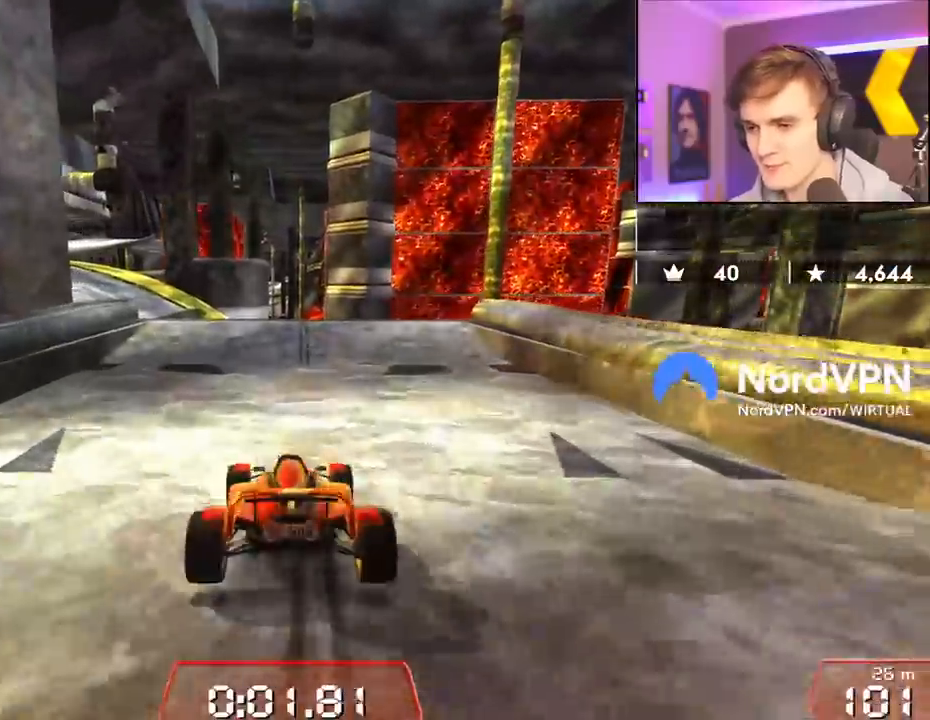
{"keys": ["left", "up"], "events": [[50, "left", "down"], [250, "left", "up"], [283, "left", "down"]]}
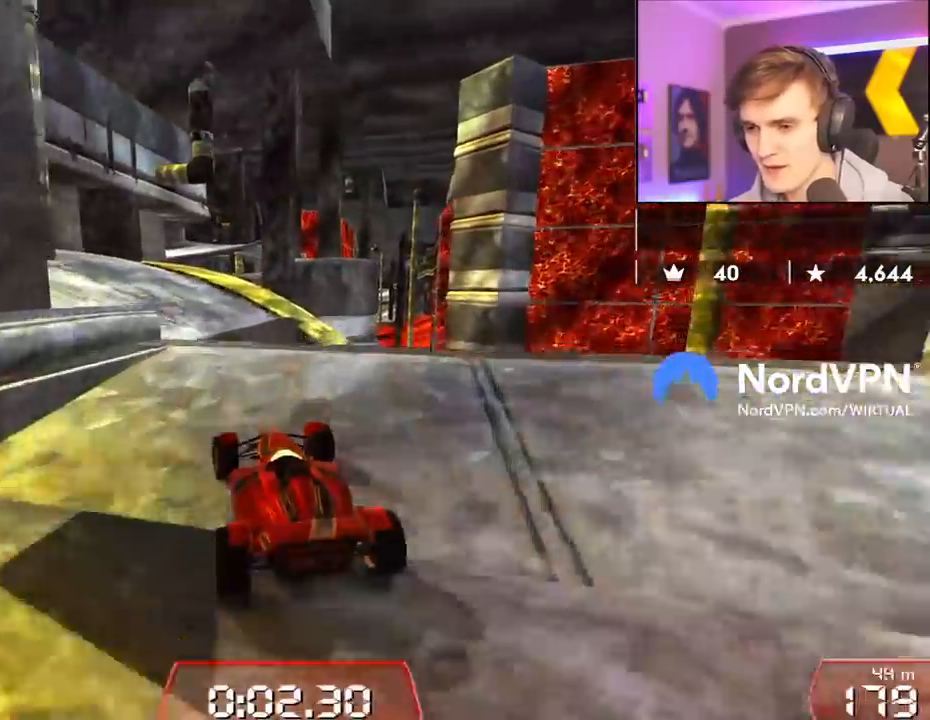
{"keys": ["up"], "events": [[33, "left", "up"], [50, "right", "down"], [267, "right", "up"]]}
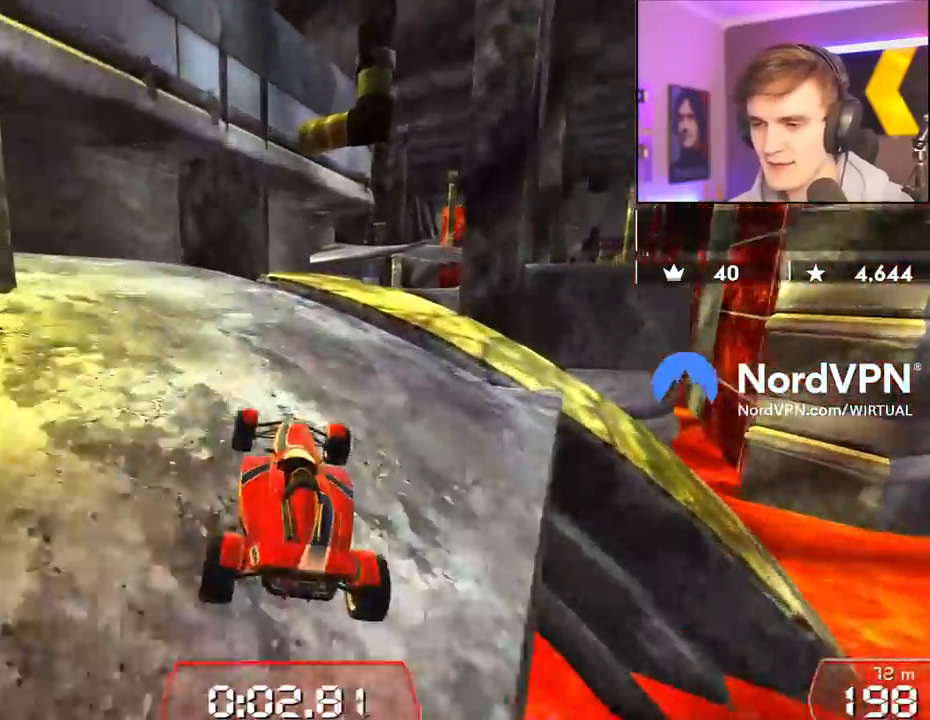
{"keys": ["up"], "events": [[33, "right", "down"], [183, "right", "up"]]}
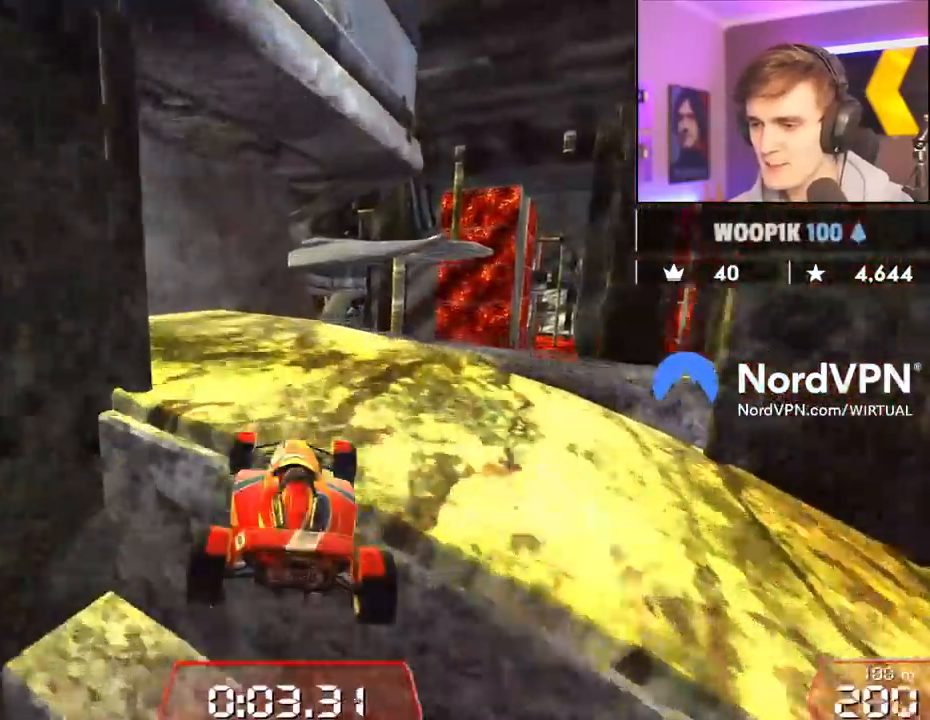
{"keys": ["up"], "events": [[100, "right", "down"], [250, "right", "up"], [333, "right", "down"], [433, "right", "up"]]}
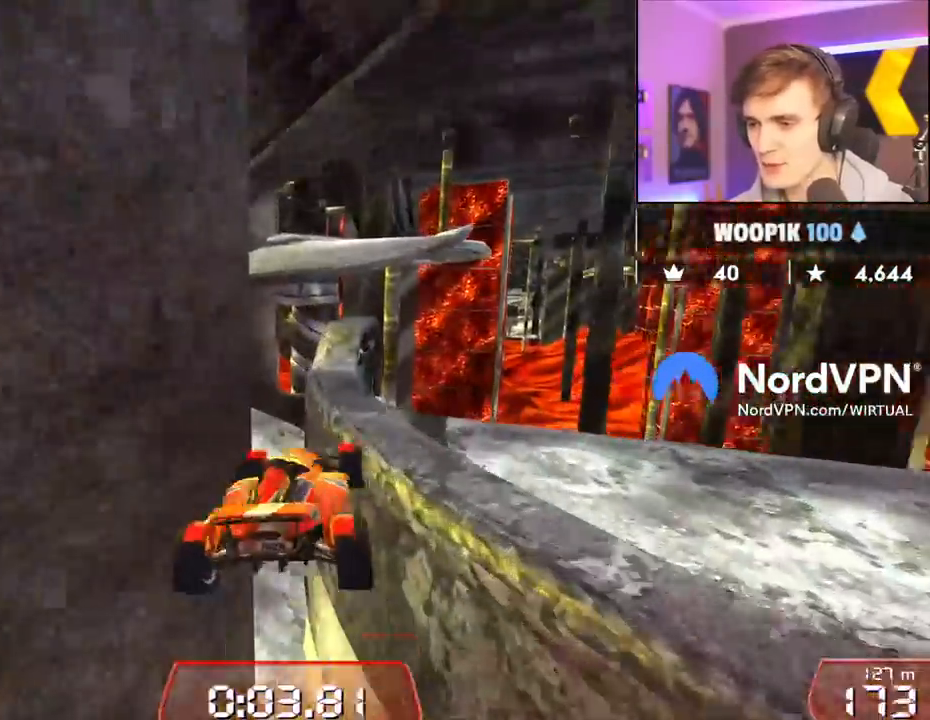
{"keys": ["up"], "events": []}
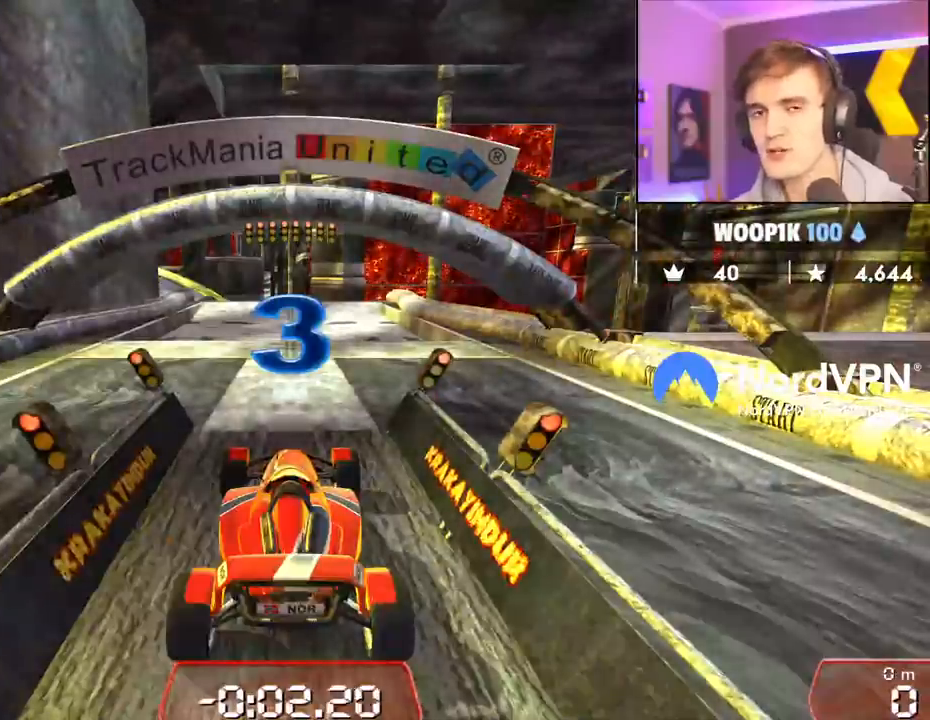
{"keys": ["up"], "events": []}
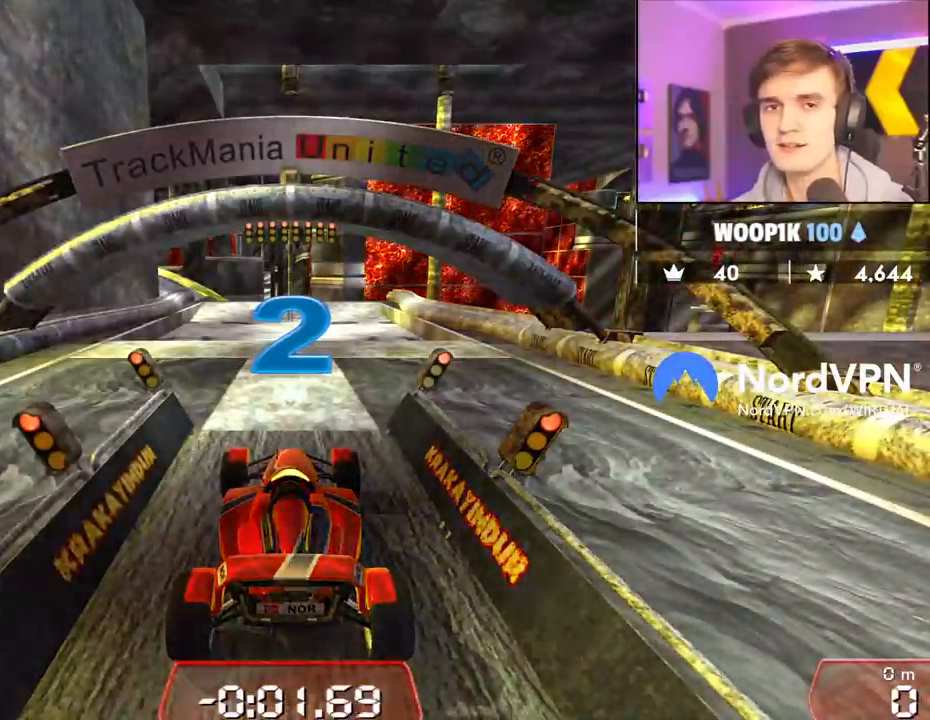
{"keys": ["up"], "events": []}
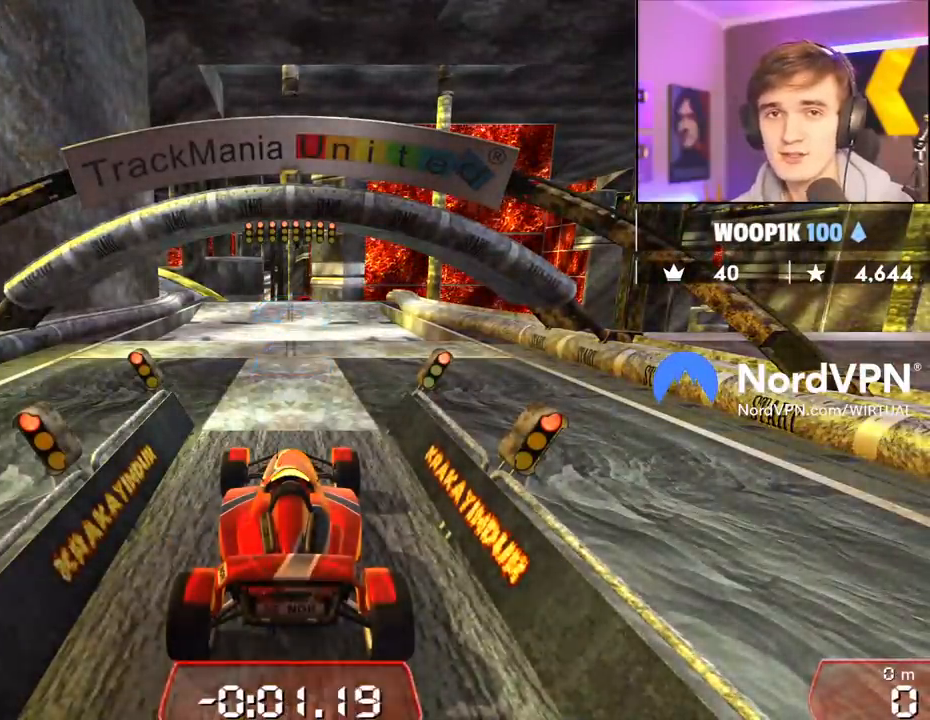
{"keys": ["up"], "events": []}
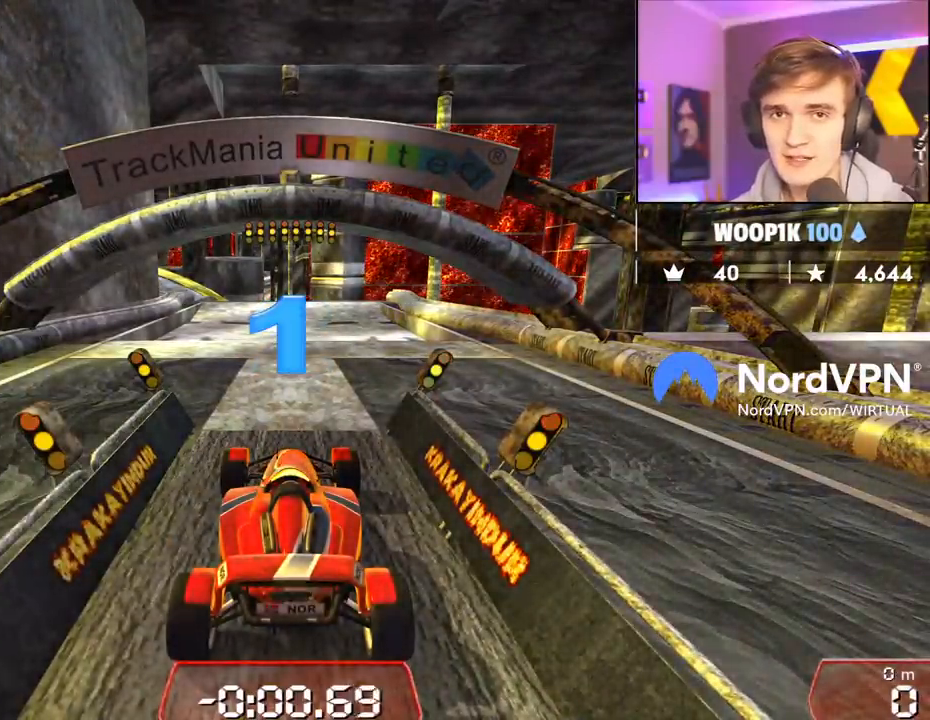
{"keys": ["up"], "events": []}
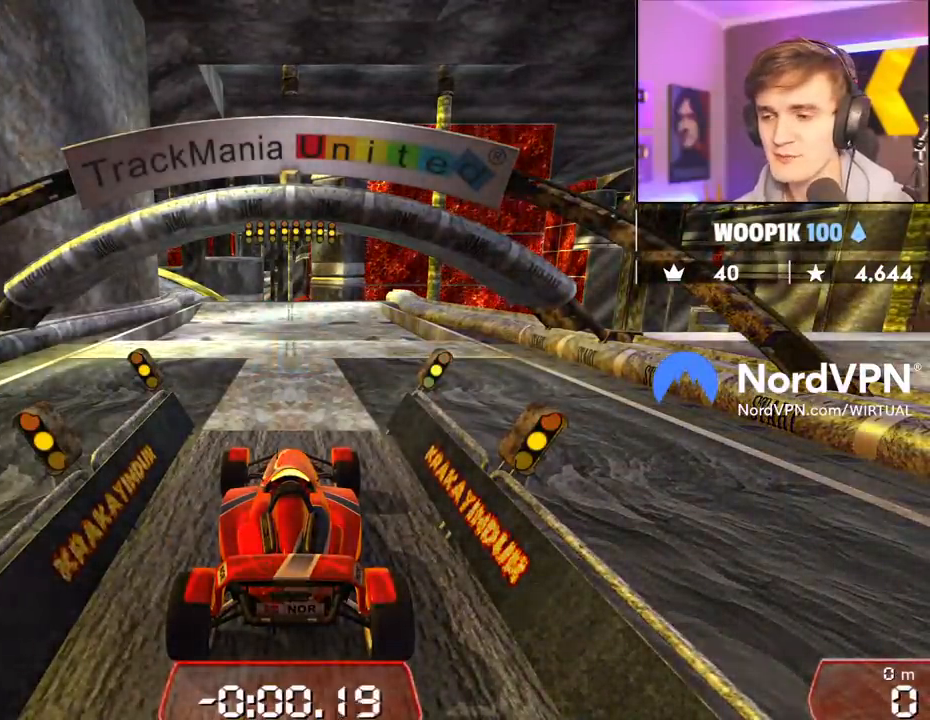
{"keys": ["up"], "events": []}
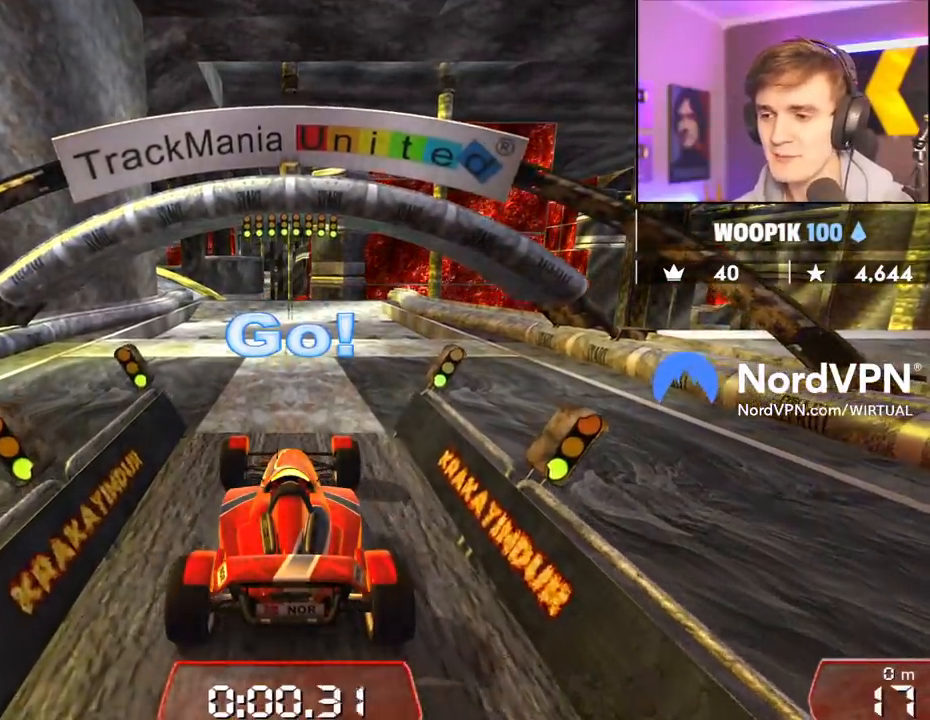
{"keys": ["up"], "events": []}
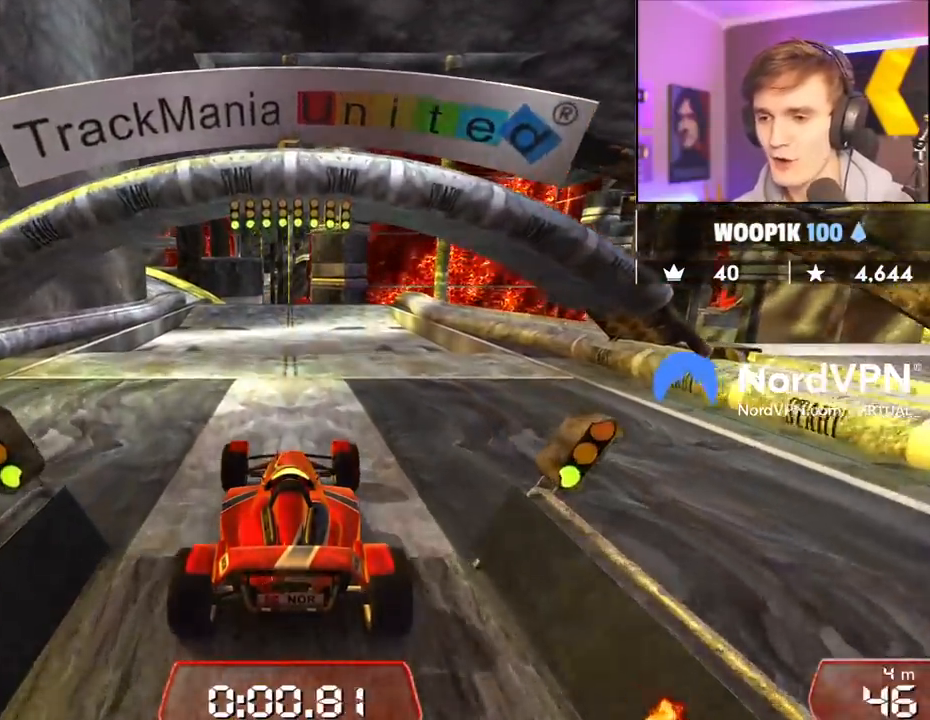
{"keys": ["up"], "events": []}